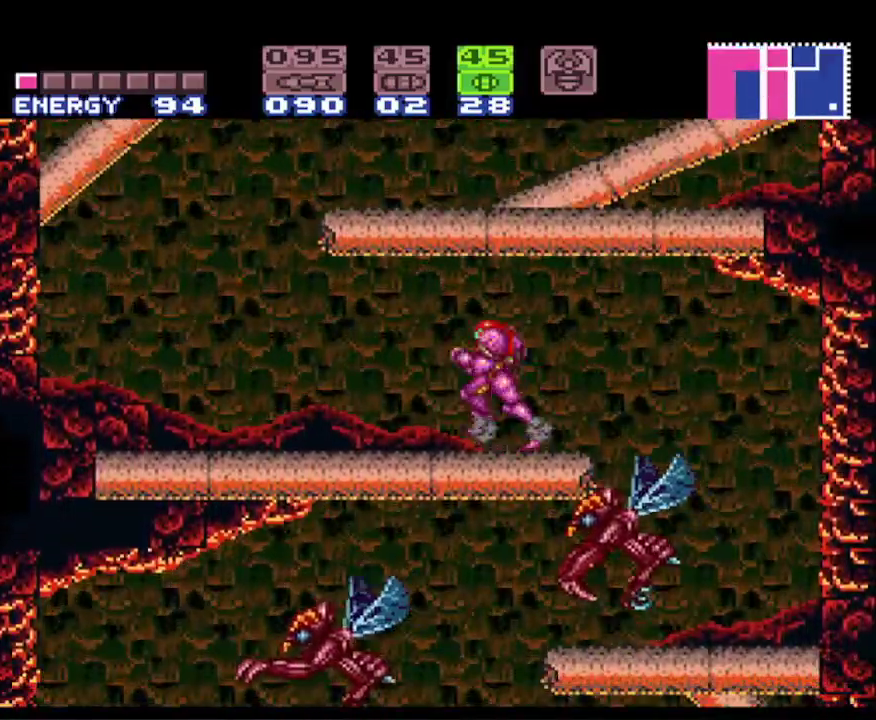
Gameplay with a controller (Nintendo layout); each line is a JSON object with the inputs held at the frame after it. "events" lists button and stick changes between this image and that frame as [ms after this image, input, new state], when the widget could be followed in between. Not read: L3 R3 SELECT.
{"buttons": ["A", "B", "DPAD_RIGHT"], "events": [[283, "A", "down"], [350, "DPAD_LEFT", "up"], [383, "DPAD_RIGHT", "down"]]}
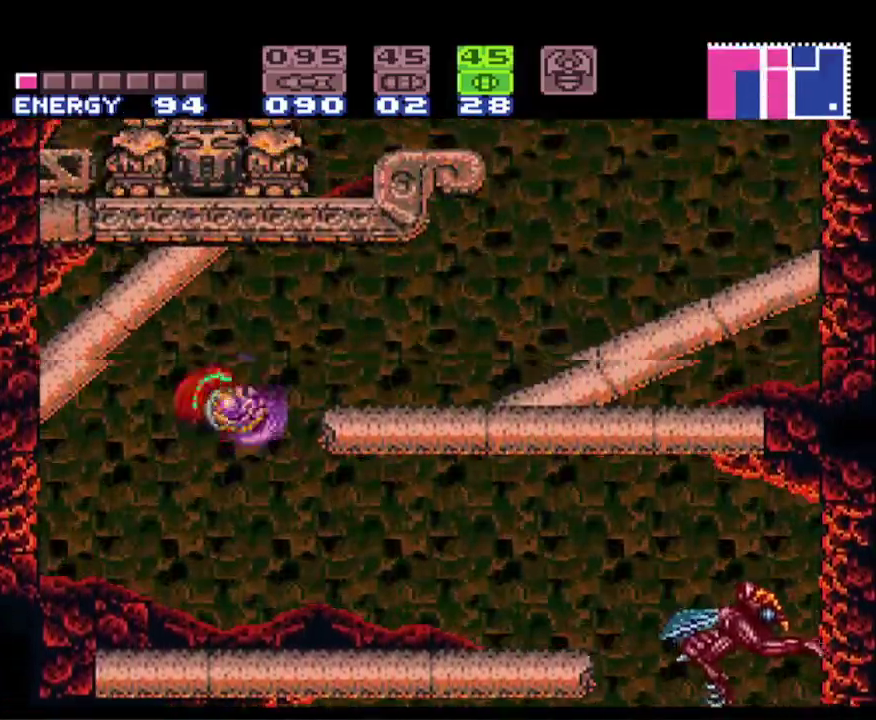
{"buttons": ["B", "DPAD_RIGHT"], "events": [[200, "A", "up"]]}
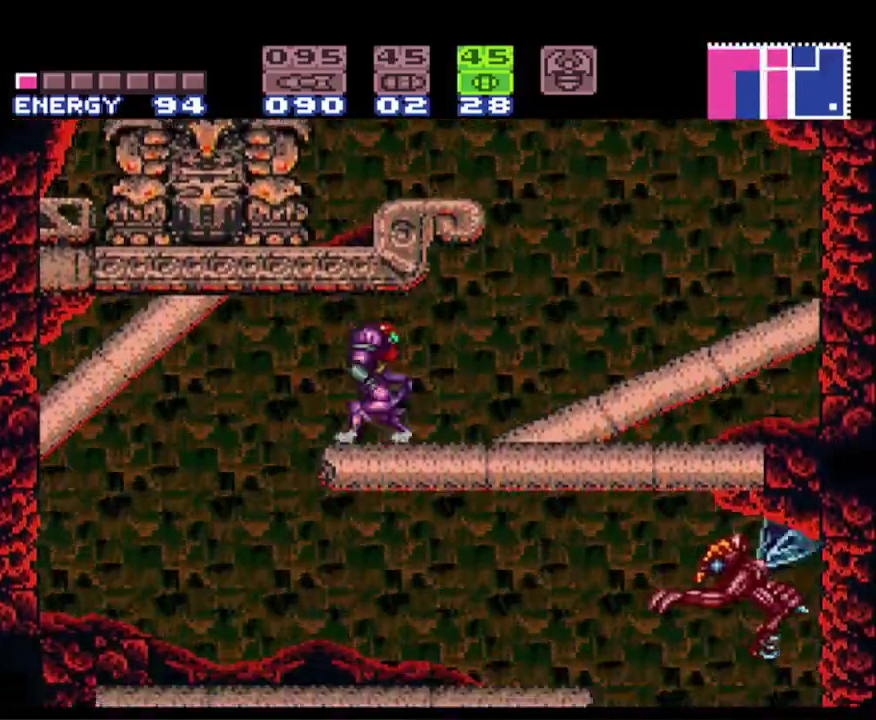
{"buttons": ["A", "B", "DPAD_LEFT"], "events": [[217, "A", "down"], [317, "DPAD_RIGHT", "up"], [350, "DPAD_LEFT", "down"]]}
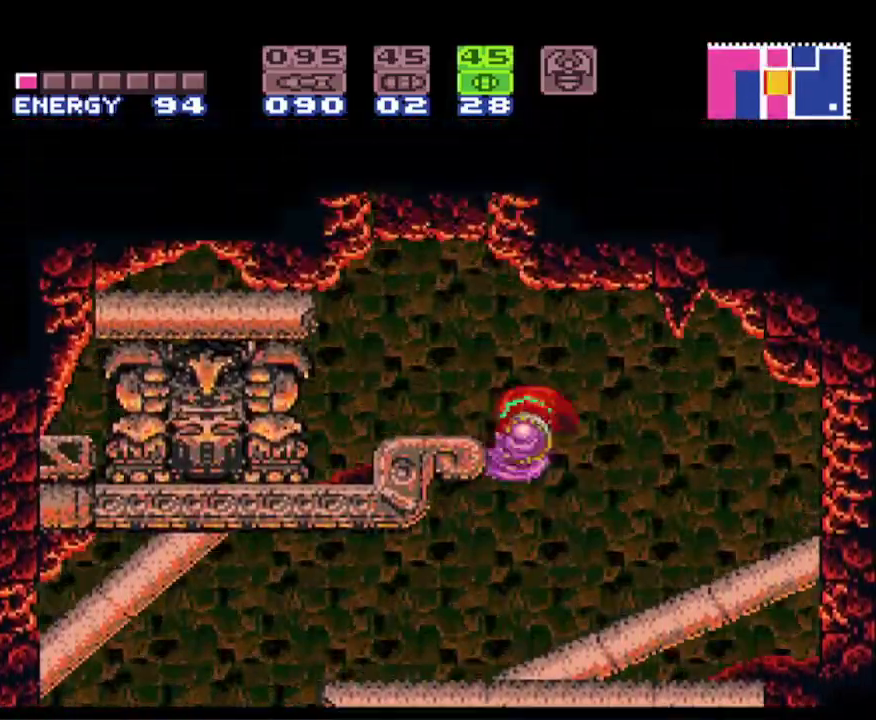
{"buttons": ["B", "DPAD_UP"], "events": [[233, "A", "up"], [233, "DPAD_LEFT", "up"], [233, "DPAD_UP", "down"], [300, "X", "down"], [383, "X", "up"]]}
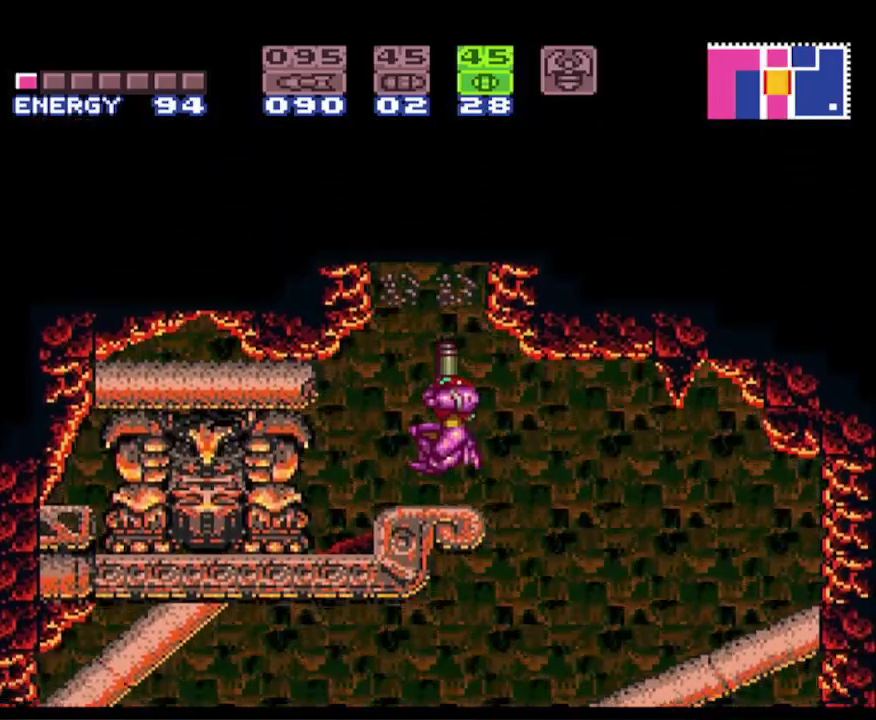
{"buttons": ["A", "B", "DPAD_RIGHT"], "events": [[17, "DPAD_UP", "up"], [83, "A", "down"], [300, "DPAD_RIGHT", "down"]]}
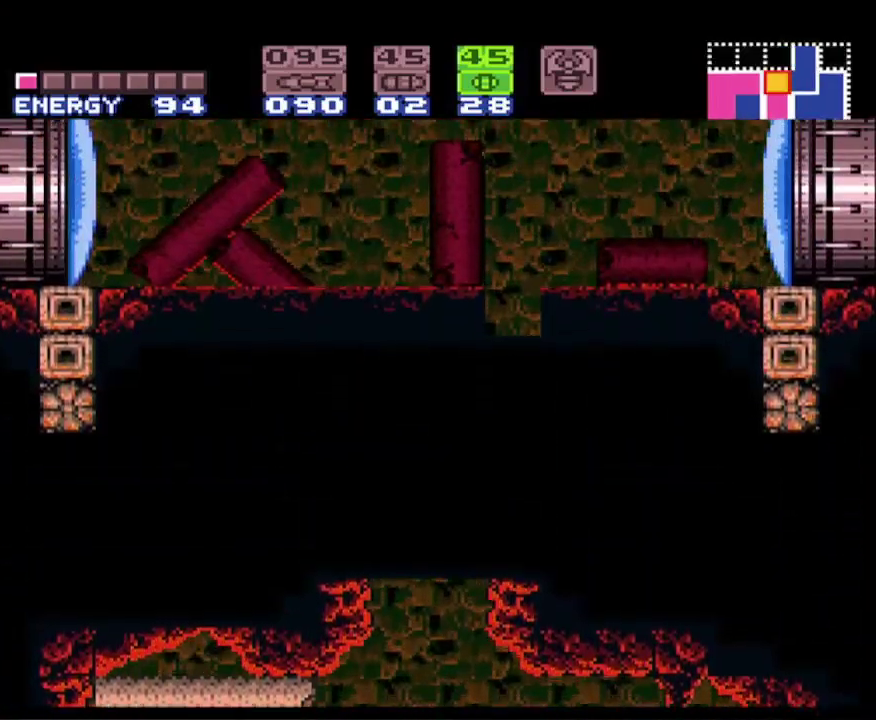
{"buttons": ["A", "B"], "events": [[150, "A", "up"], [183, "DPAD_UP", "down"], [233, "DPAD_RIGHT", "up"], [400, "DPAD_UP", "up"], [500, "A", "down"]]}
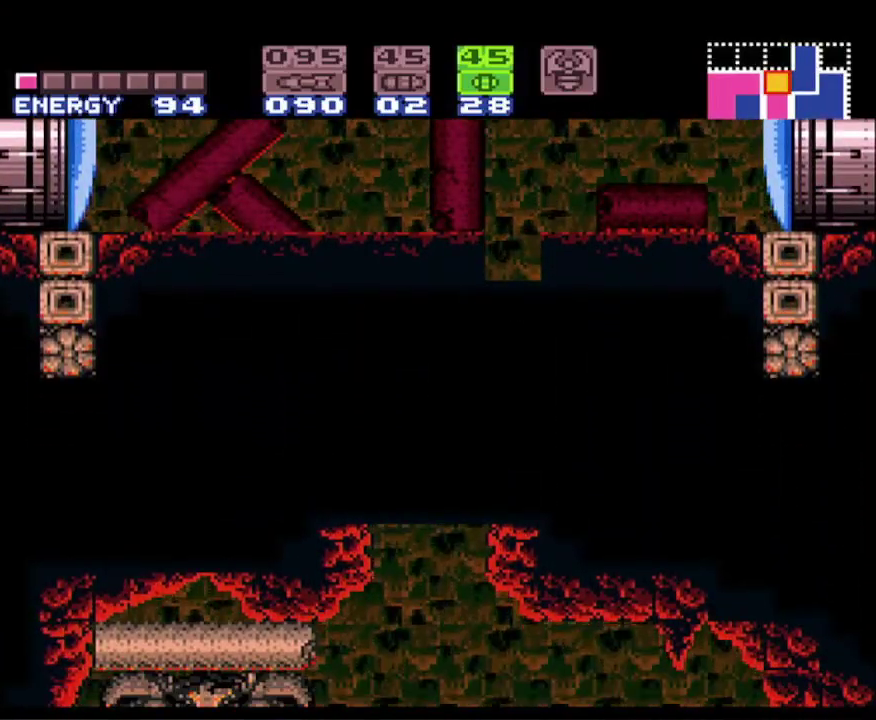
{"buttons": ["A", "B", "DPAD_RIGHT"], "events": [[150, "DPAD_RIGHT", "down"], [183, "DPAD_RIGHT", "up"], [233, "DPAD_RIGHT", "down"]]}
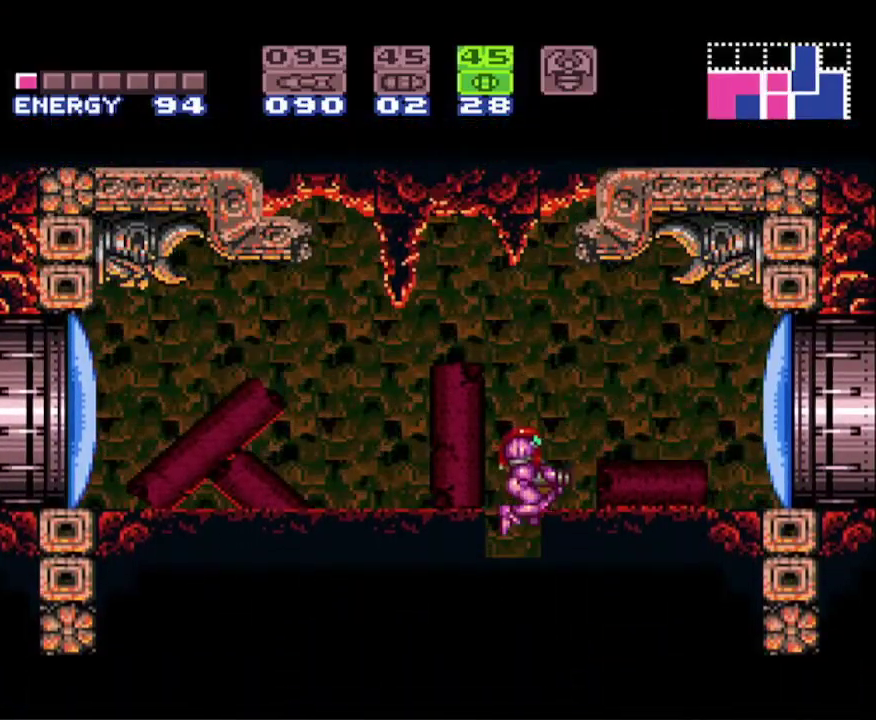
{"buttons": ["B", "DPAD_RIGHT"], "events": [[83, "X", "down"], [200, "A", "up"], [233, "X", "up"], [367, "X", "down"], [467, "X", "up"]]}
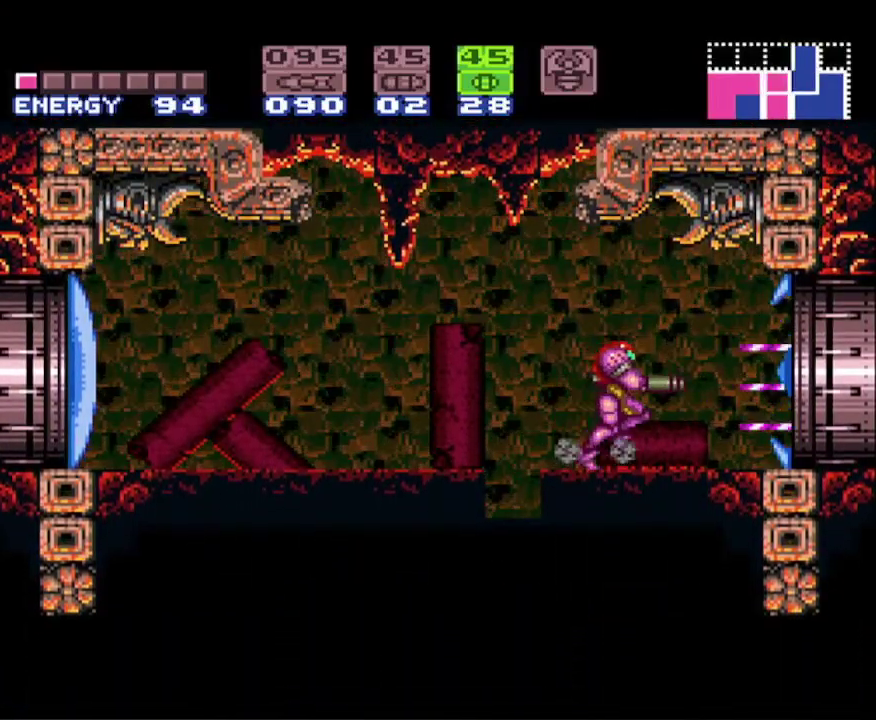
{"buttons": ["A", "B", "DPAD_RIGHT"], "events": [[283, "A", "down"]]}
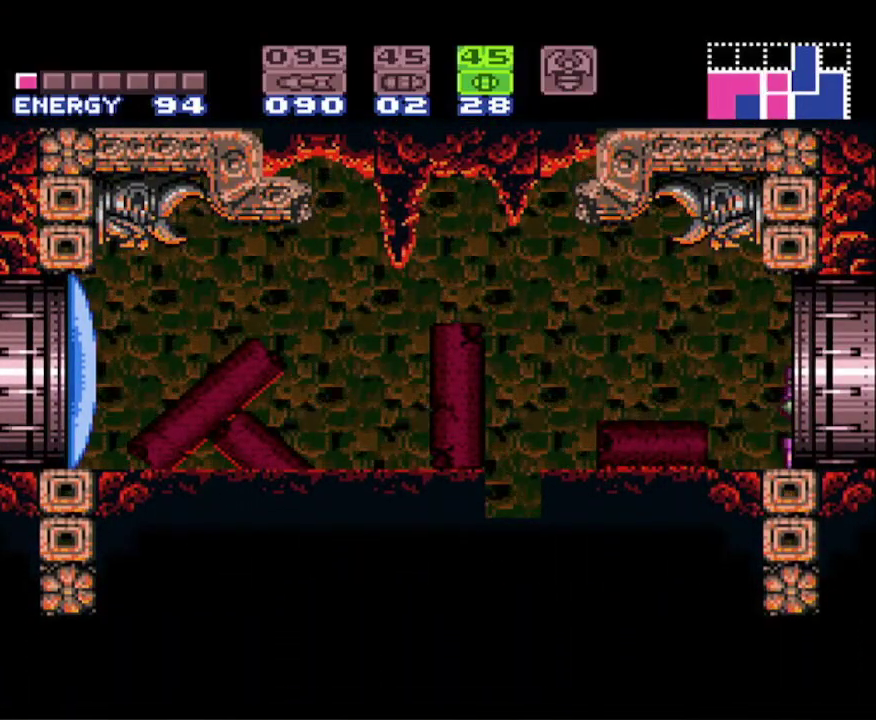
{"buttons": ["A", "B", "DPAD_RIGHT"], "events": []}
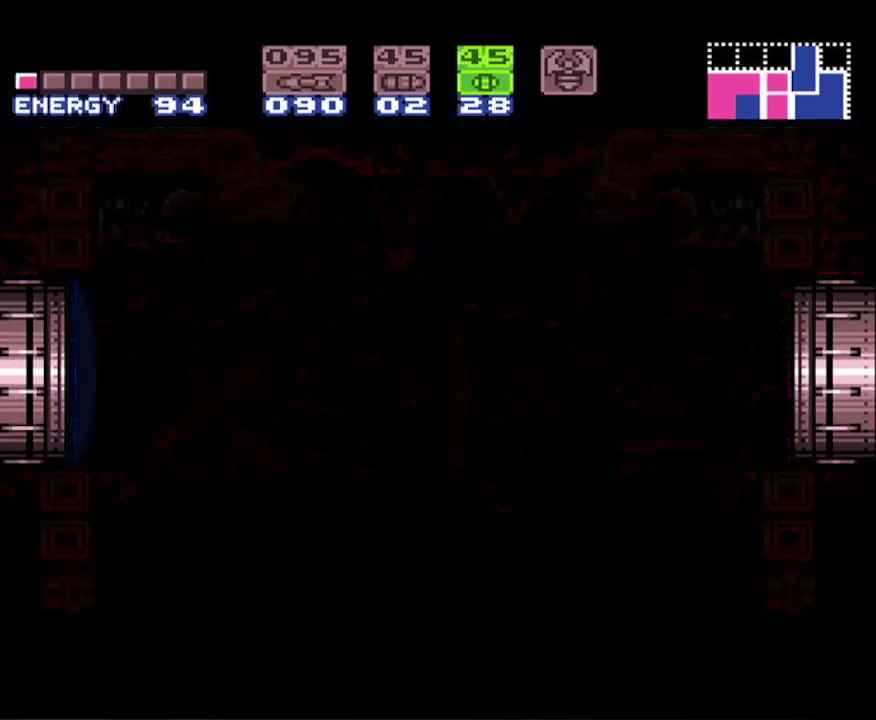
{"buttons": ["A", "B", "DPAD_RIGHT"], "events": []}
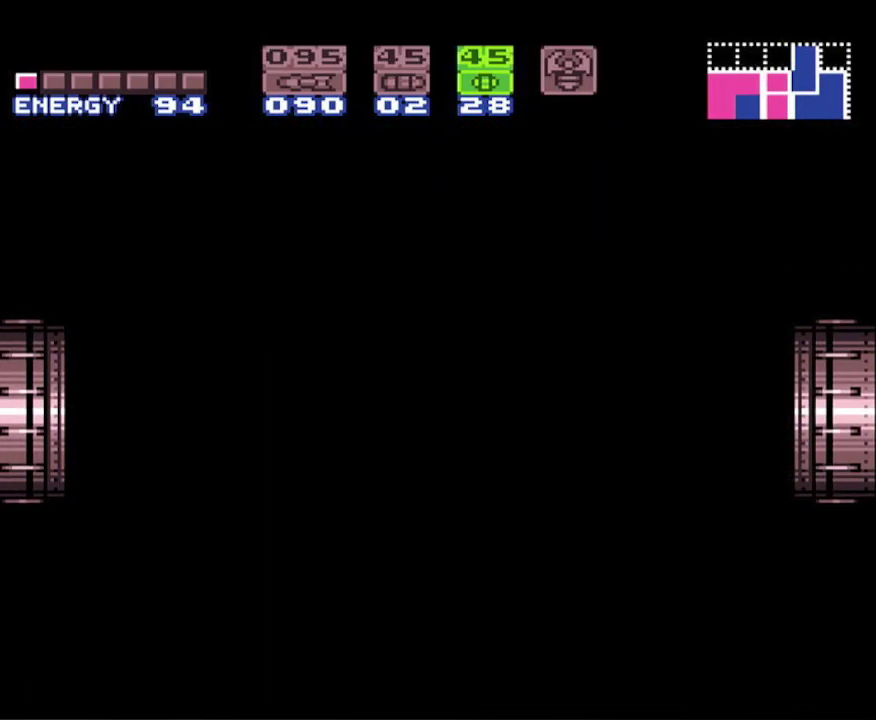
{"buttons": ["A", "B", "DPAD_RIGHT"], "events": []}
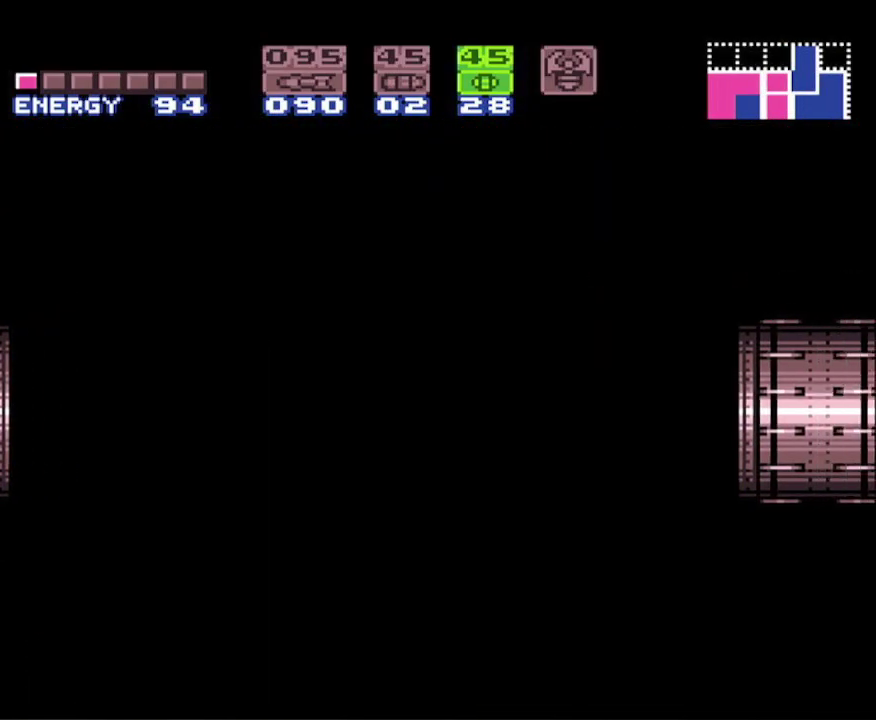
{"buttons": ["A", "B", "DPAD_RIGHT"], "events": []}
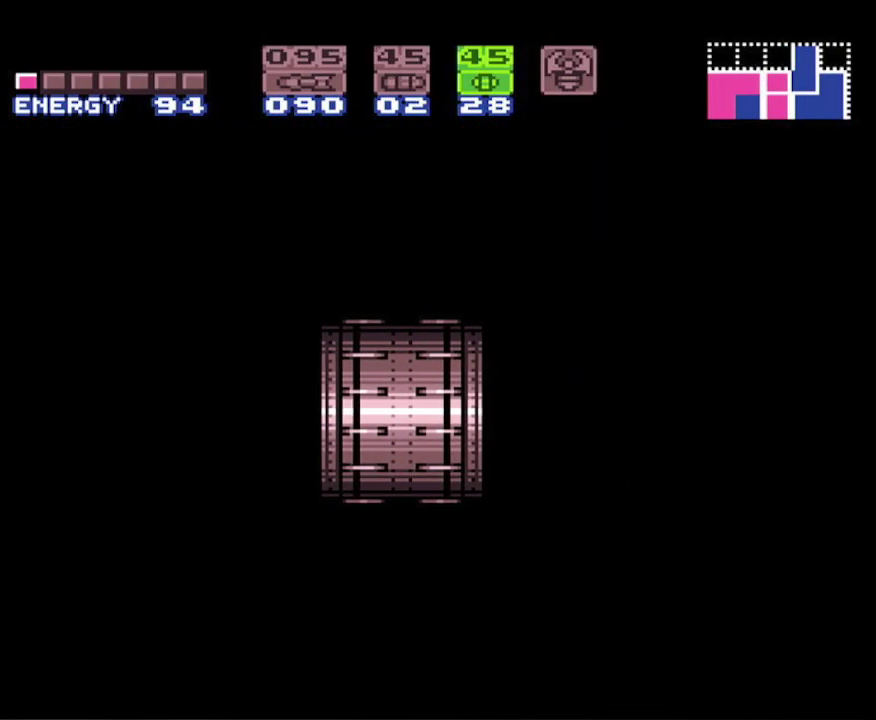
{"buttons": ["A", "B", "DPAD_RIGHT"], "events": []}
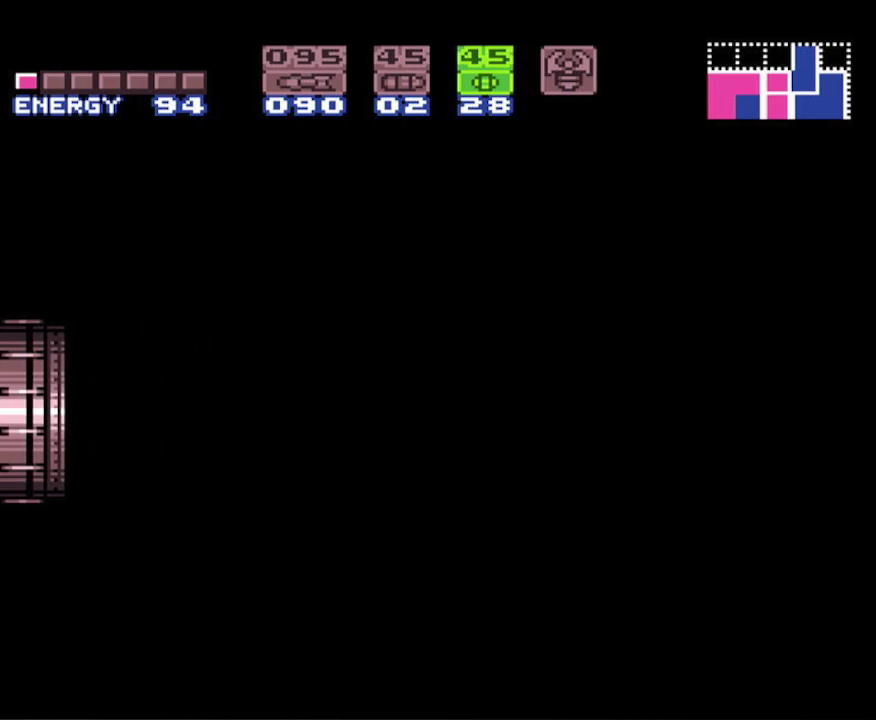
{"buttons": ["A", "B", "DPAD_RIGHT"], "events": []}
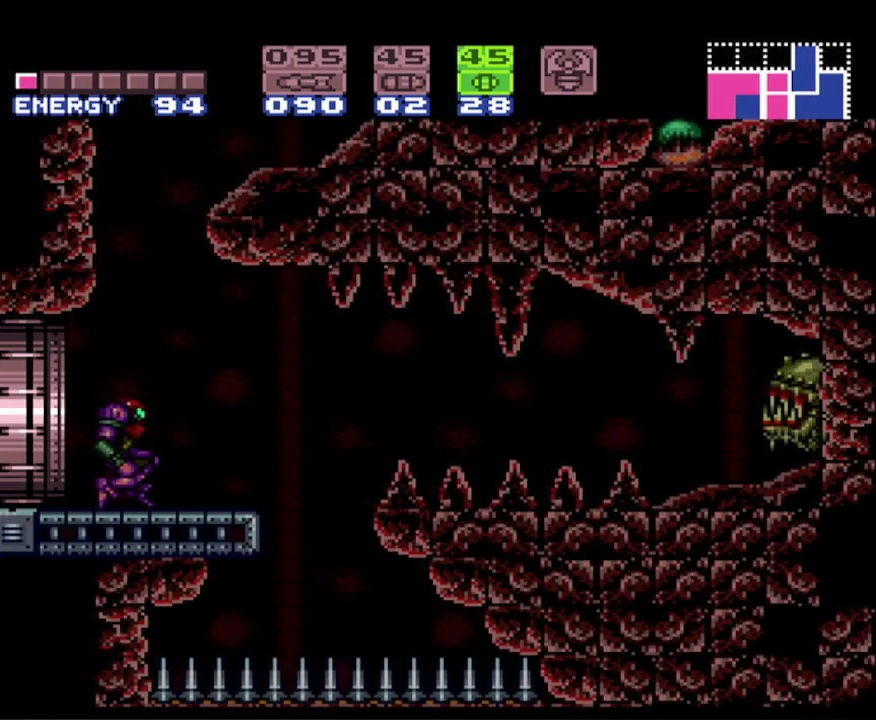
{"buttons": ["A", "B"], "events": [[83, "DPAD_RIGHT", "up"], [100, "DPAD_LEFT", "down"], [500, "DPAD_LEFT", "up"]]}
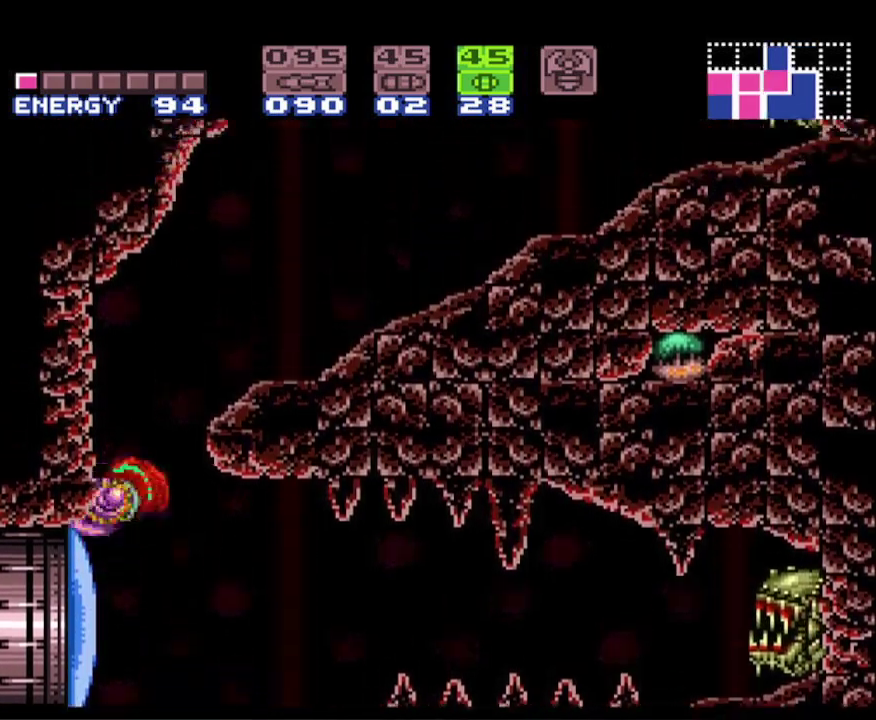
{"buttons": ["B", "DPAD_RIGHT"], "events": [[17, "A", "up"], [33, "B", "up"], [33, "DPAD_RIGHT", "down"], [67, "B", "down"], [117, "A", "down"], [367, "A", "up"]]}
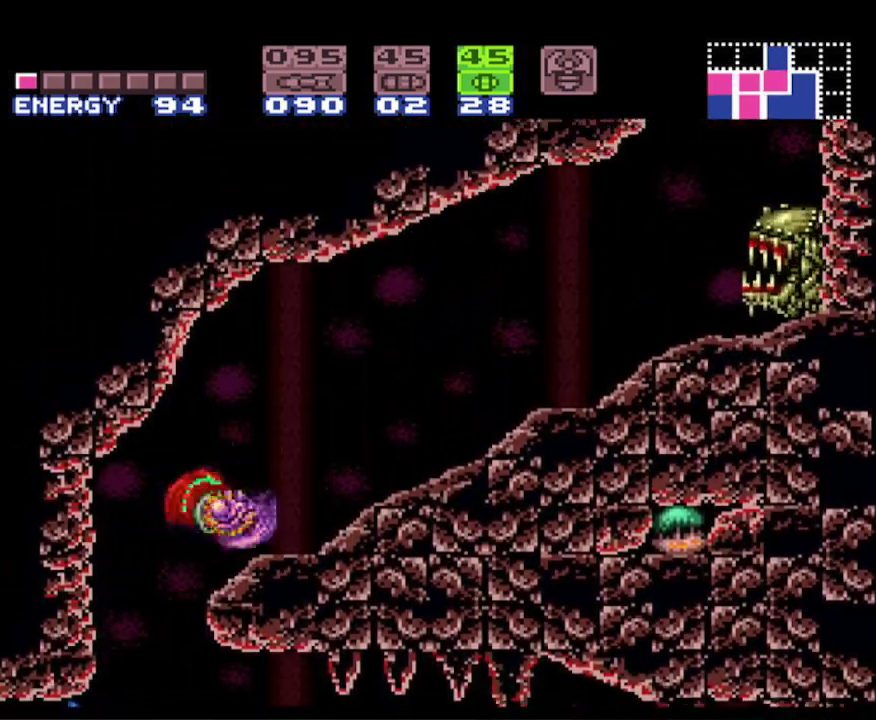
{"buttons": ["B"], "events": [[383, "DPAD_RIGHT", "up"]]}
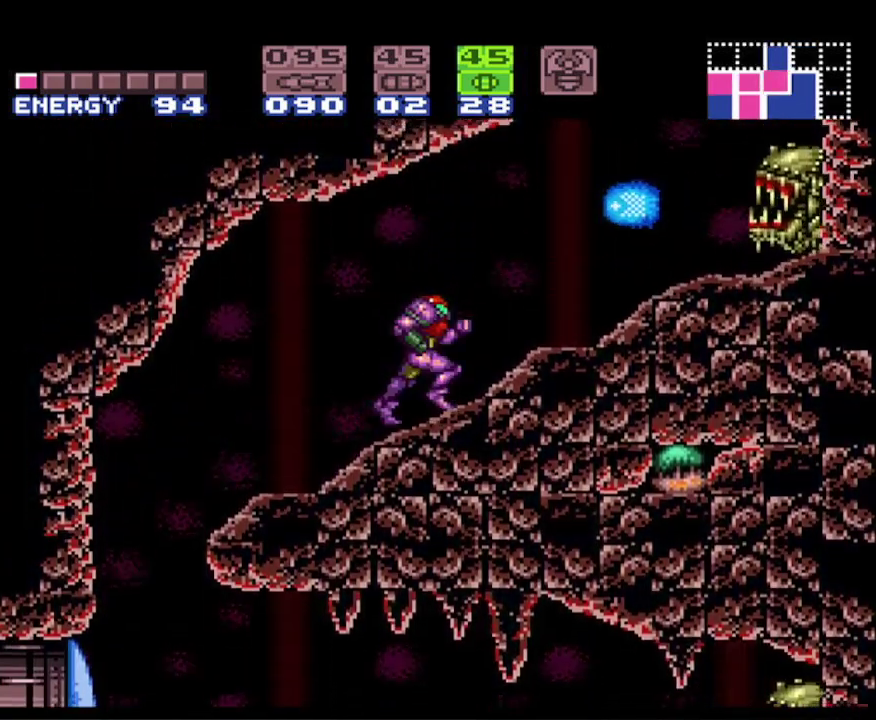
{"buttons": ["B", "DPAD_RIGHT"], "events": [[217, "DPAD_RIGHT", "down"]]}
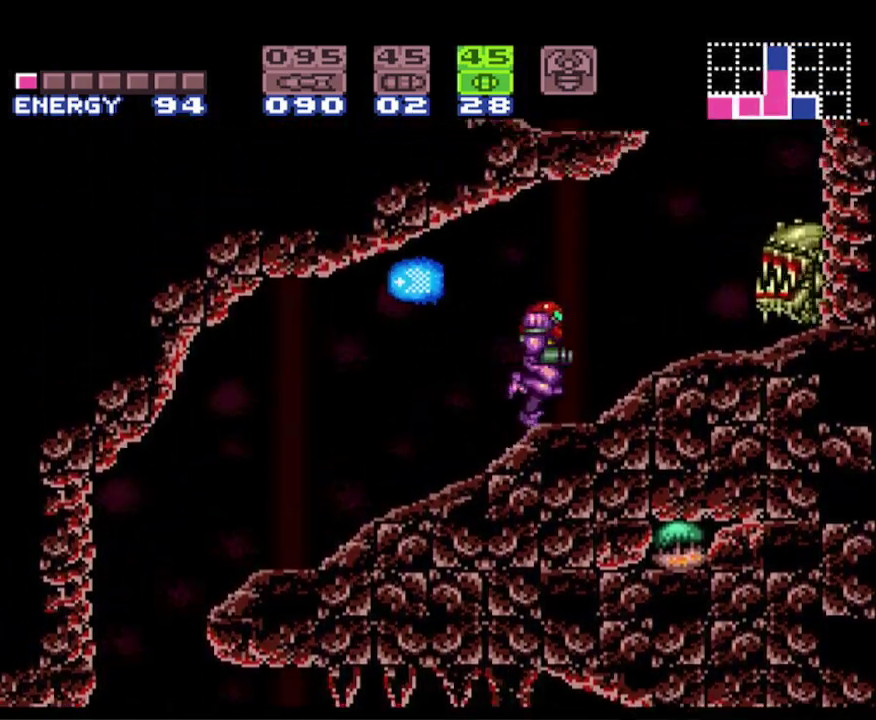
{"buttons": ["A", "B", "DPAD_LEFT"], "events": [[83, "A", "down"], [217, "DPAD_RIGHT", "up"], [233, "DPAD_LEFT", "down"]]}
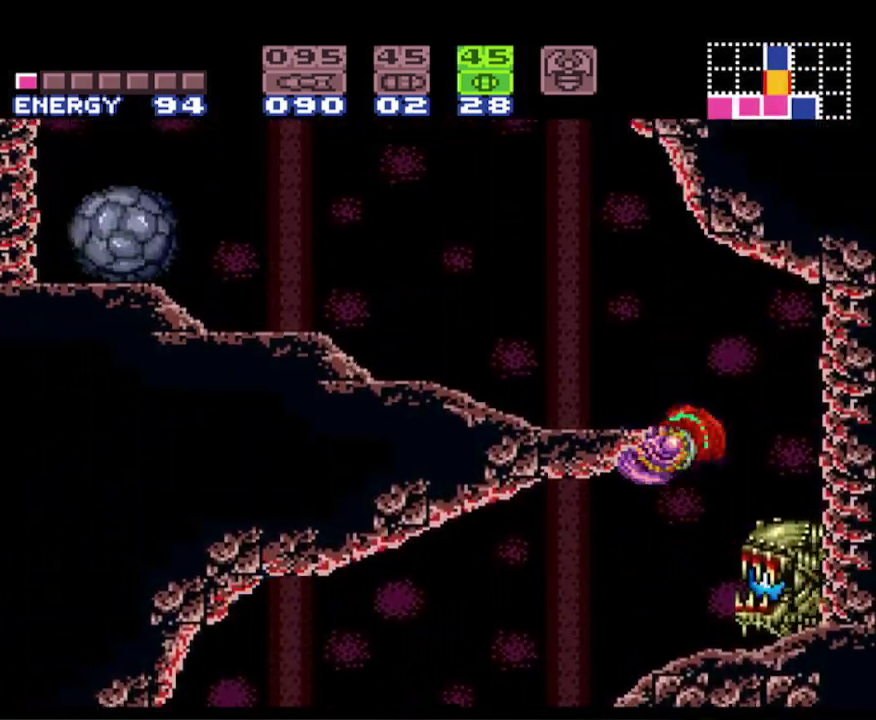
{"buttons": ["B", "DPAD_LEFT"], "events": [[467, "A", "up"]]}
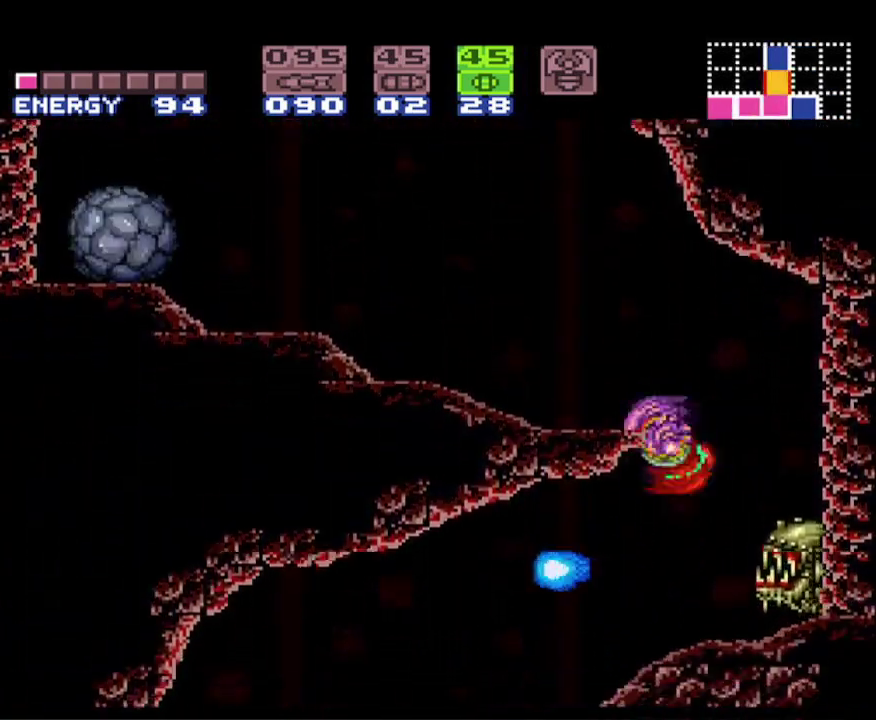
{"buttons": ["B", "DPAD_RIGHT"], "events": [[17, "DPAD_LEFT", "up"], [83, "A", "down"], [367, "A", "up"], [400, "DPAD_RIGHT", "down"]]}
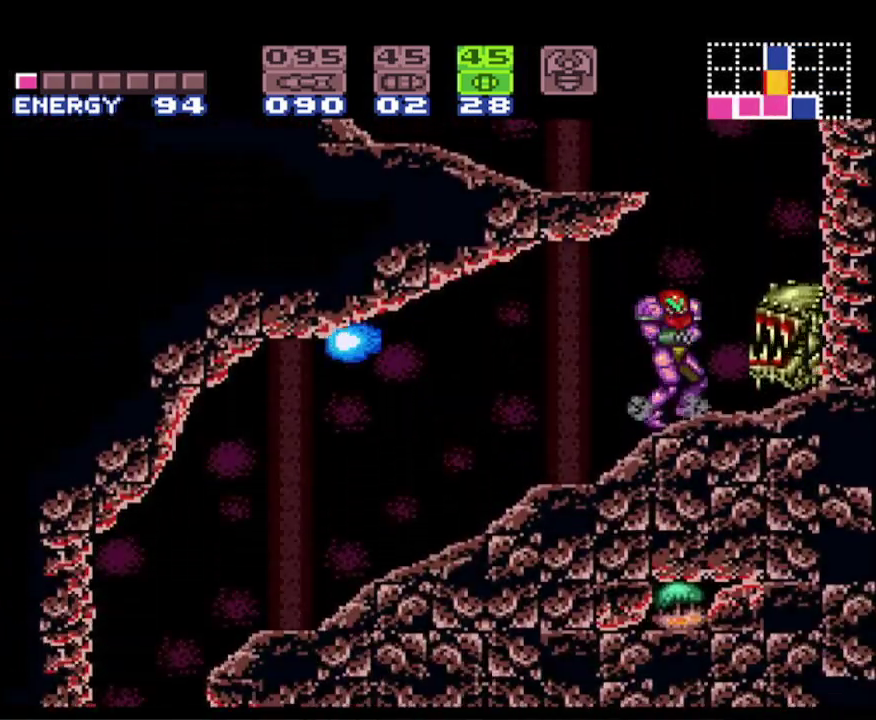
{"buttons": ["B", "DPAD_LEFT"], "events": [[17, "A", "down"], [117, "DPAD_RIGHT", "up"], [133, "DPAD_LEFT", "down"], [433, "A", "up"]]}
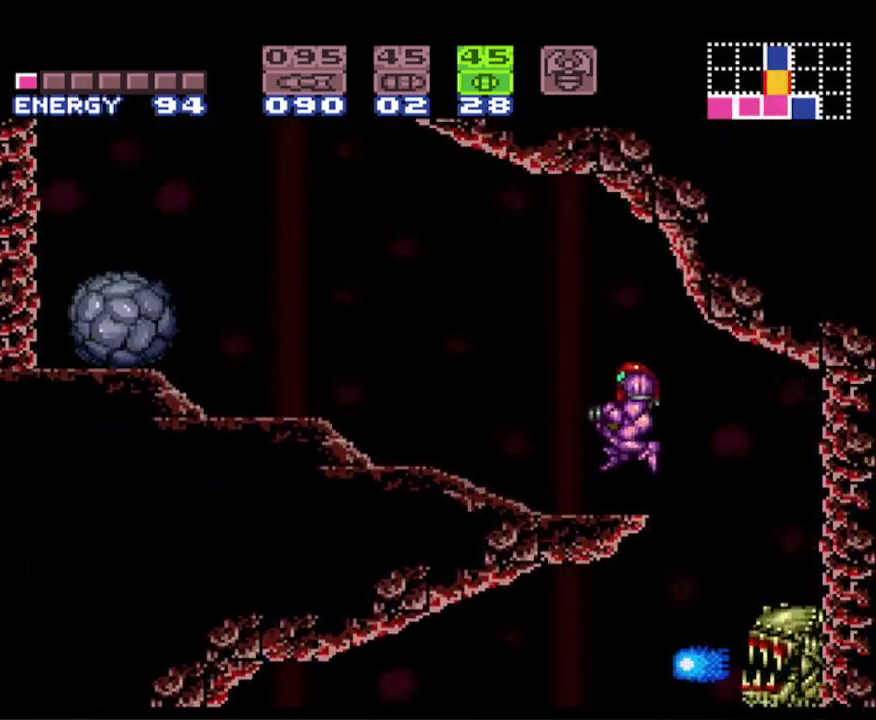
{"buttons": ["B", "DPAD_LEFT"], "events": []}
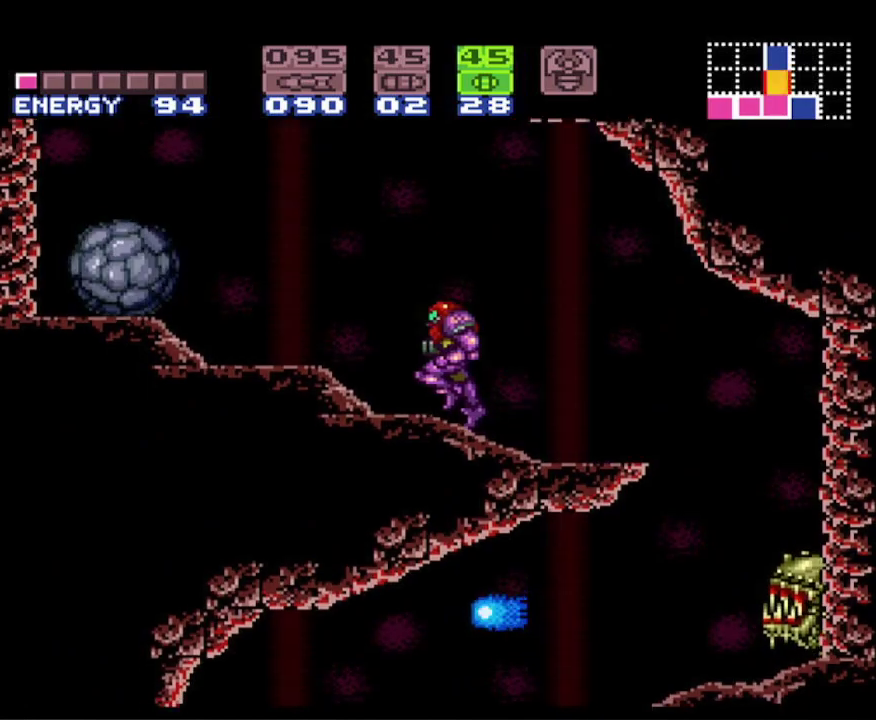
{"buttons": ["A", "B", "DPAD_LEFT"], "events": [[83, "A", "down"]]}
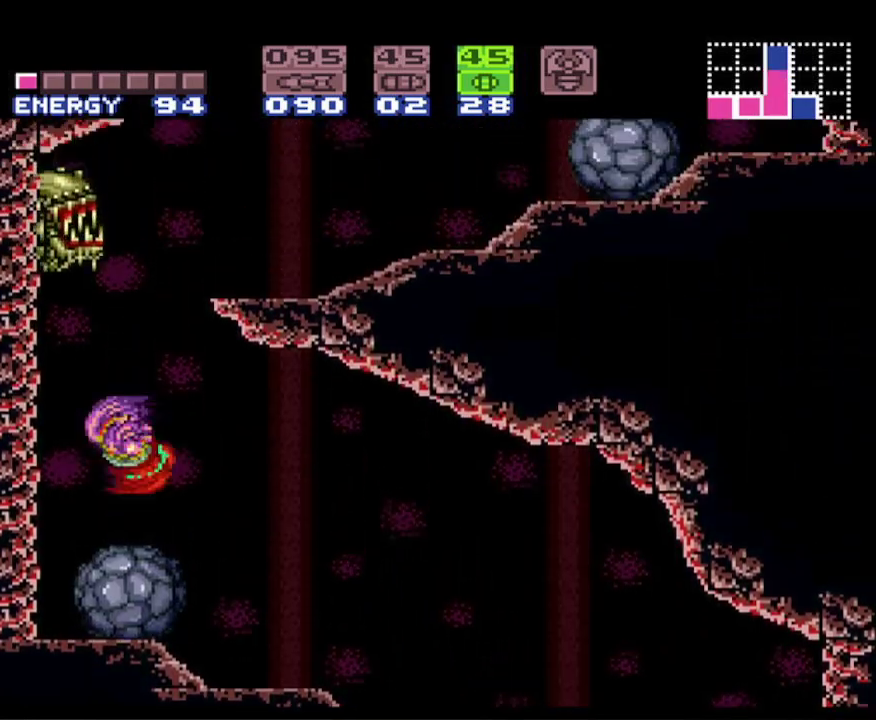
{"buttons": ["A", "B", "DPAD_RIGHT"], "events": [[67, "A", "up"], [317, "DPAD_LEFT", "up"], [383, "DPAD_RIGHT", "down"], [467, "A", "down"]]}
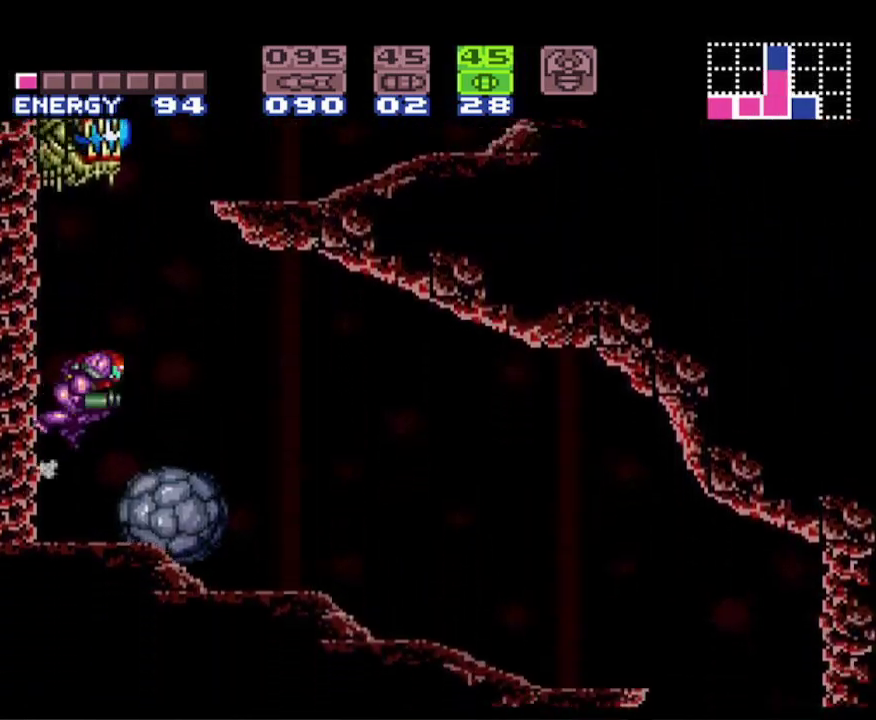
{"buttons": ["A", "B", "DPAD_RIGHT"], "events": []}
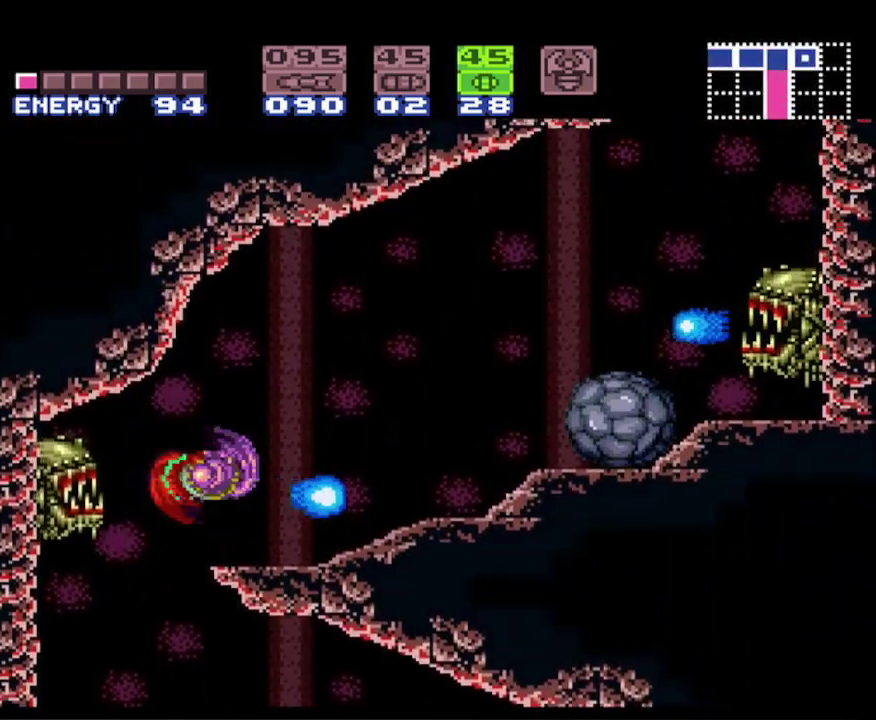
{"buttons": ["B"], "events": [[33, "A", "up"], [100, "DPAD_RIGHT", "up"]]}
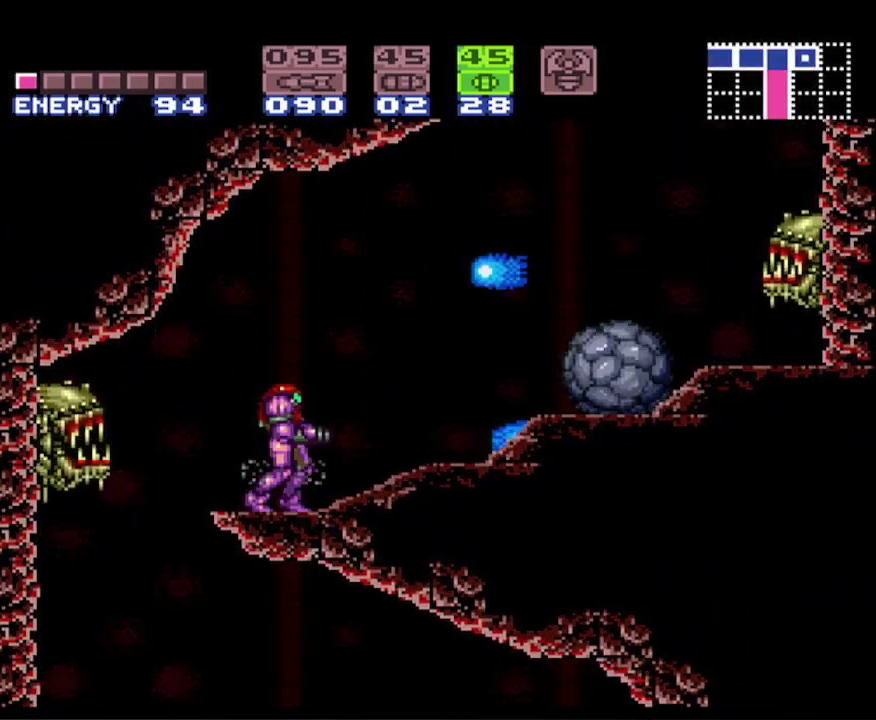
{"buttons": ["A", "B", "DPAD_RIGHT"], "events": [[67, "DPAD_RIGHT", "down"], [317, "A", "down"]]}
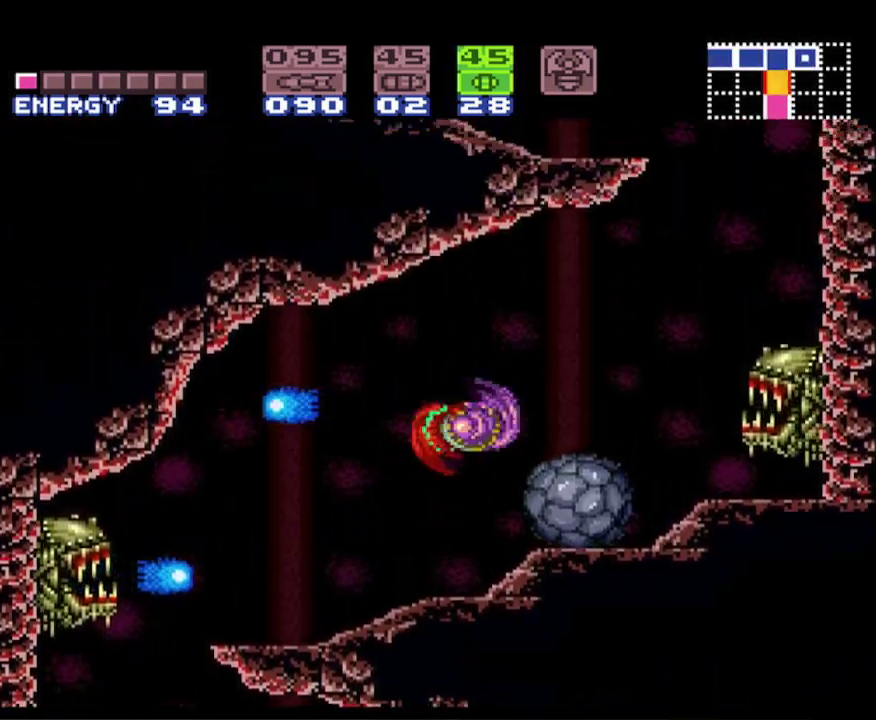
{"buttons": ["A", "B", "DPAD_RIGHT"], "events": []}